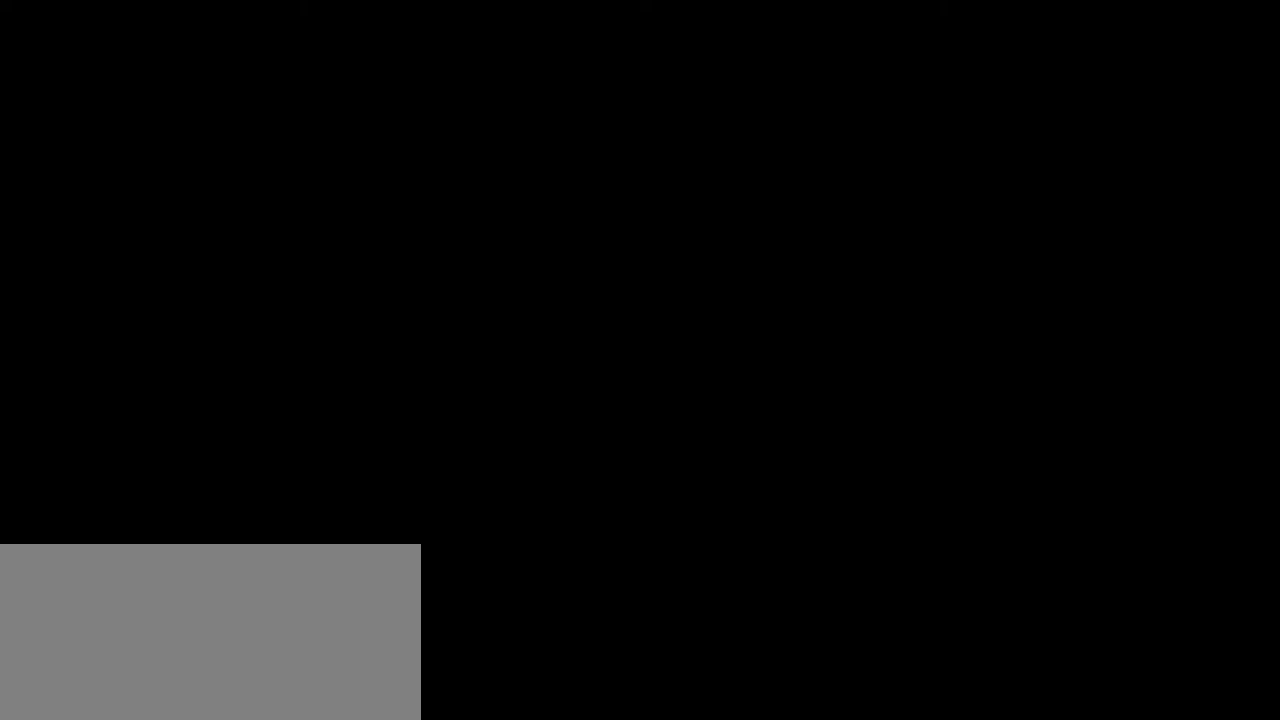
Gameplay with keyboard and mouse; each line is a JSON object with the keys and mouse buttons held at the frame after it. "events" lists presses ("down") and releases ("up") of "a", "ctrl", "d", "e", "f", "q", "r", "s", "shift", "space", "tab", "w", "mouse_left", "mouse_wheel", "mouse_right", "mouse_mb4" and "mouse_mb5" between this image and that frame as [ms after this image, input, new state], when the widget could be followed in between. "mouse_left", "mouse_wheel", "mouse_right", "mouse_mb4", "mouse_mb5" = the "left", "wheel", "right", "mb4", "mb5" buttons of the "mouse" list. No other keys are recorded. "wheel" means that the mouse wheel is clicked or scrolled. Mouse movement is not recorded.
{"keys": ["space"], "mouse": [], "events": []}
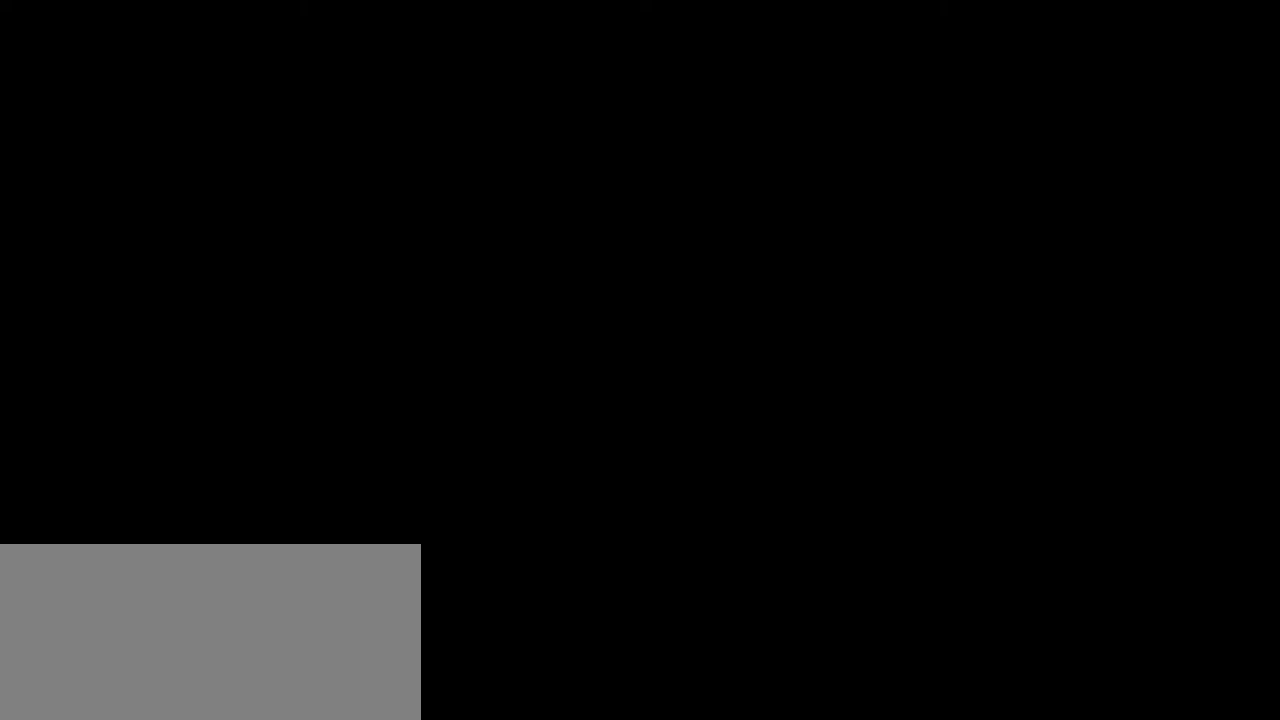
{"keys": ["space"], "mouse": [], "events": []}
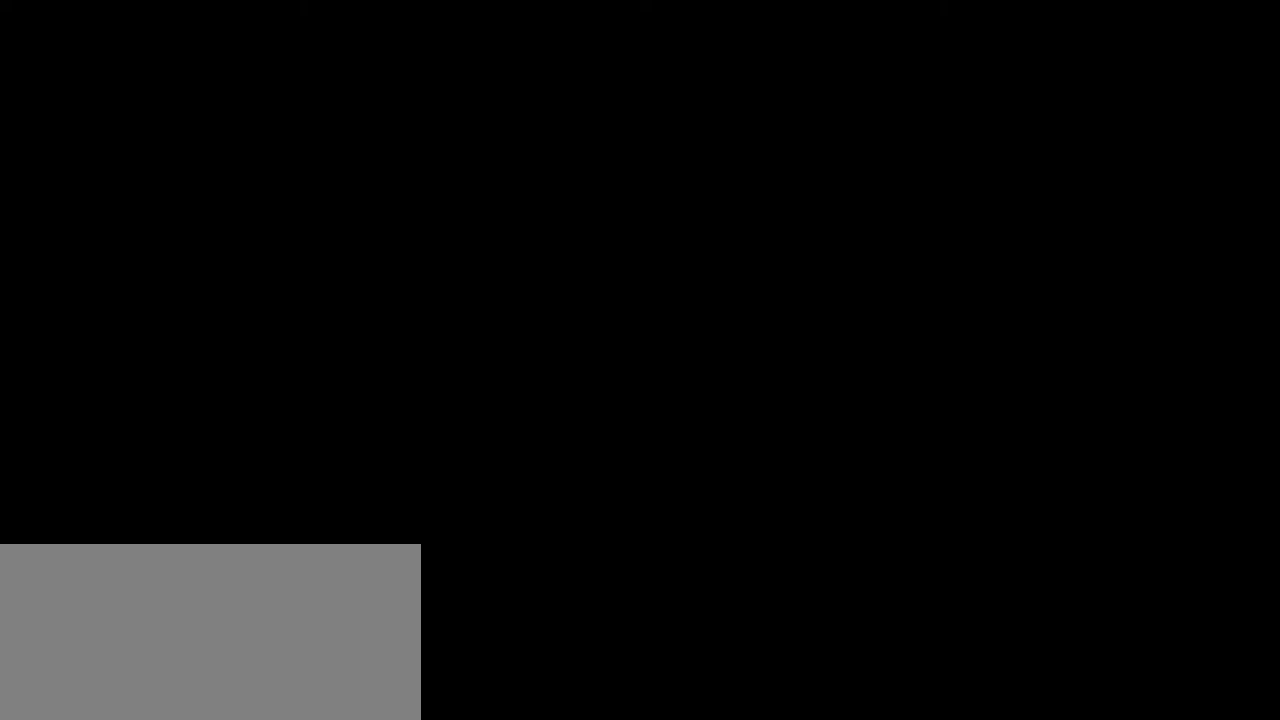
{"keys": ["space"], "mouse": [], "events": []}
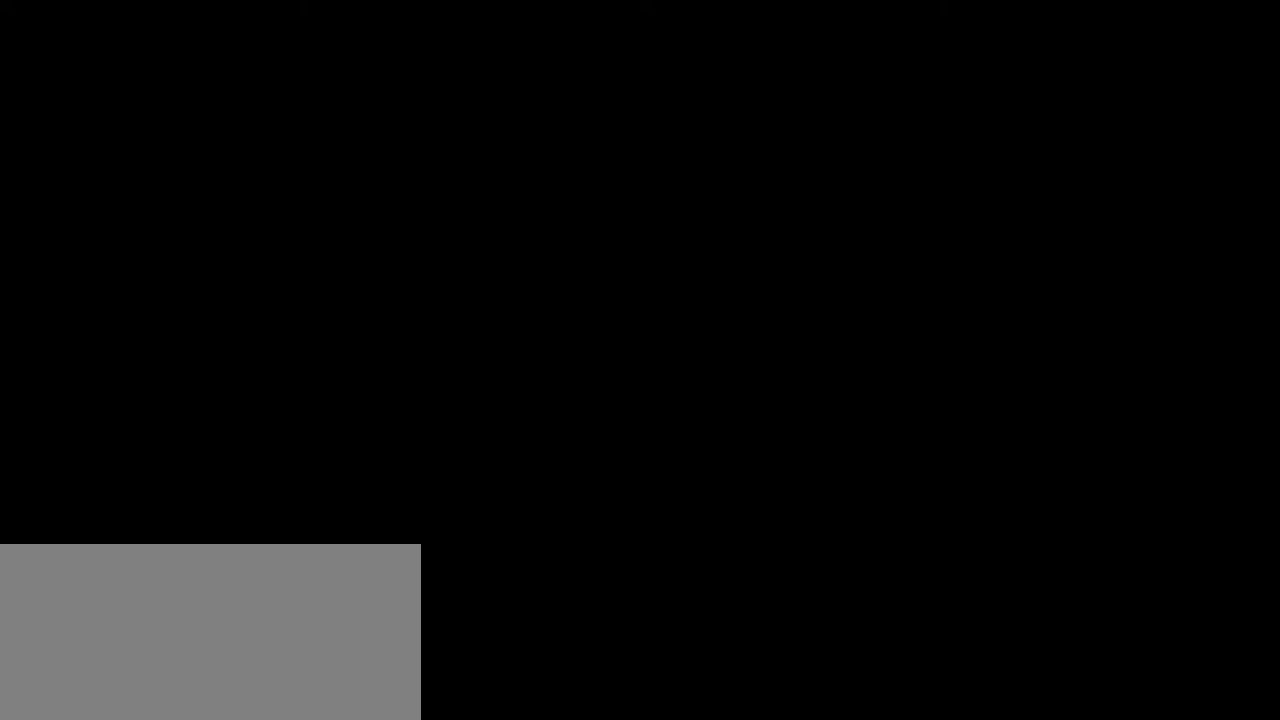
{"keys": ["space"], "mouse": [], "events": []}
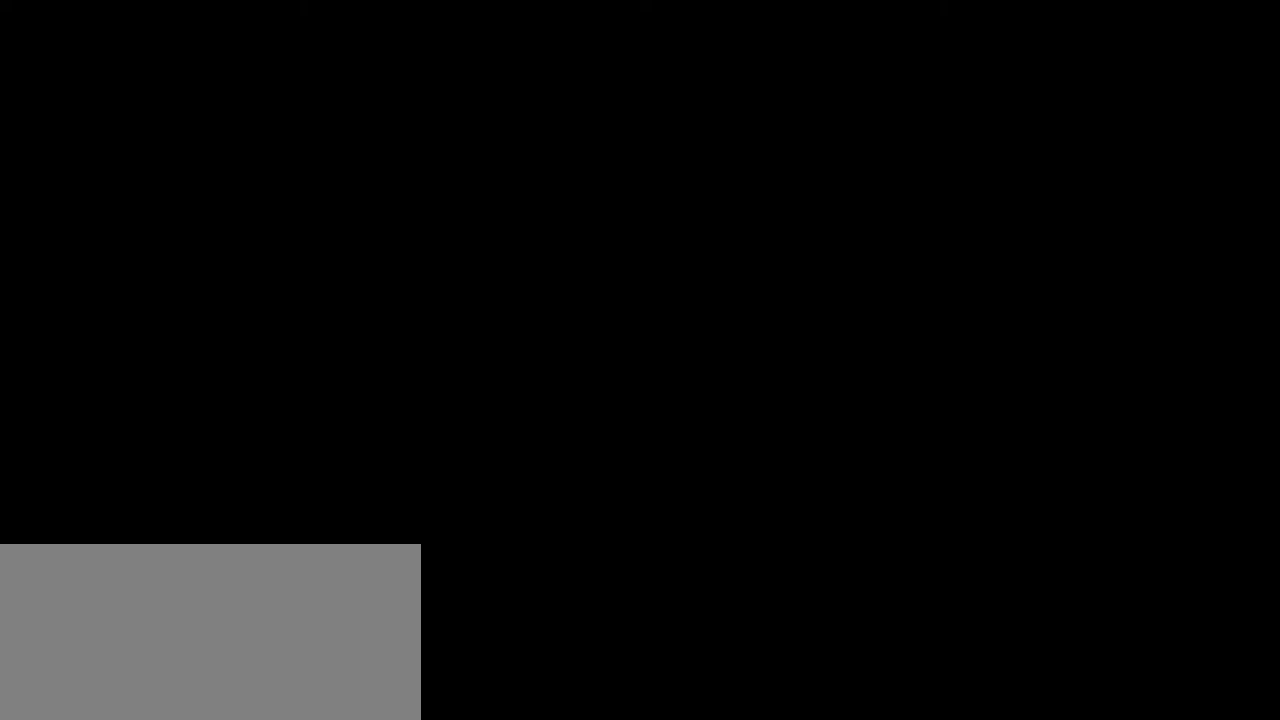
{"keys": ["space"], "mouse": [], "events": []}
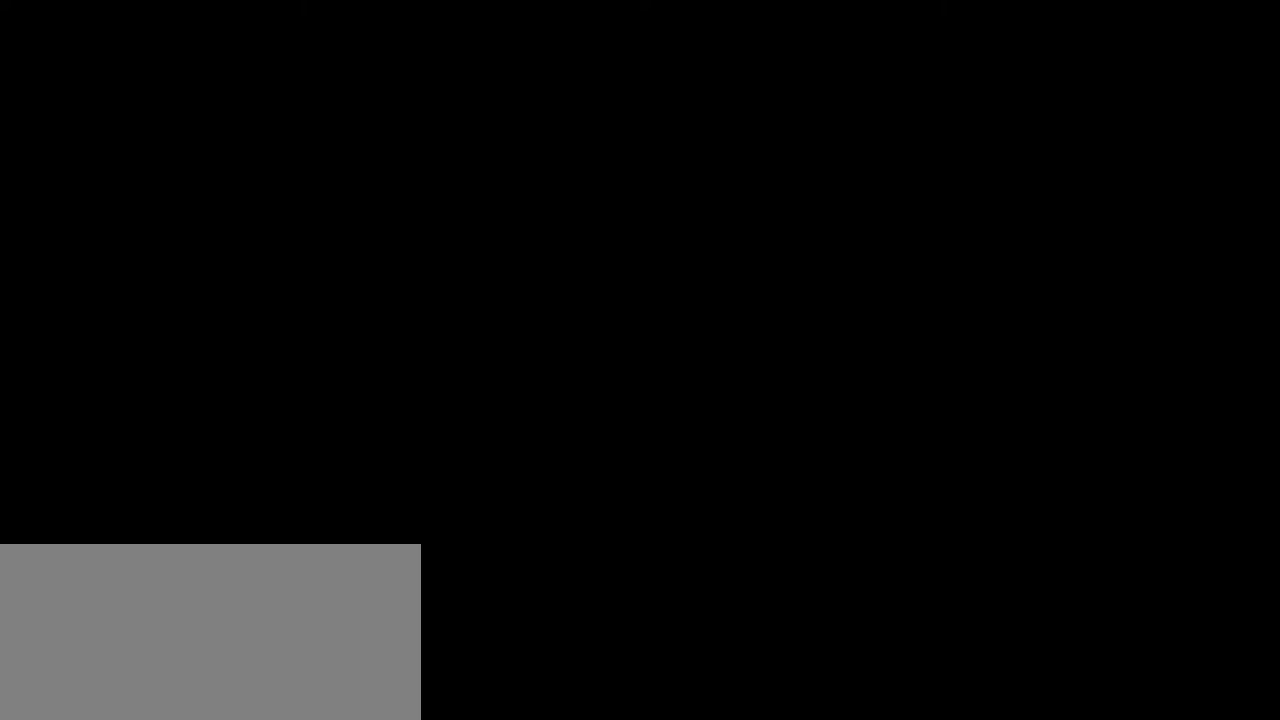
{"keys": ["space"], "mouse": [], "events": []}
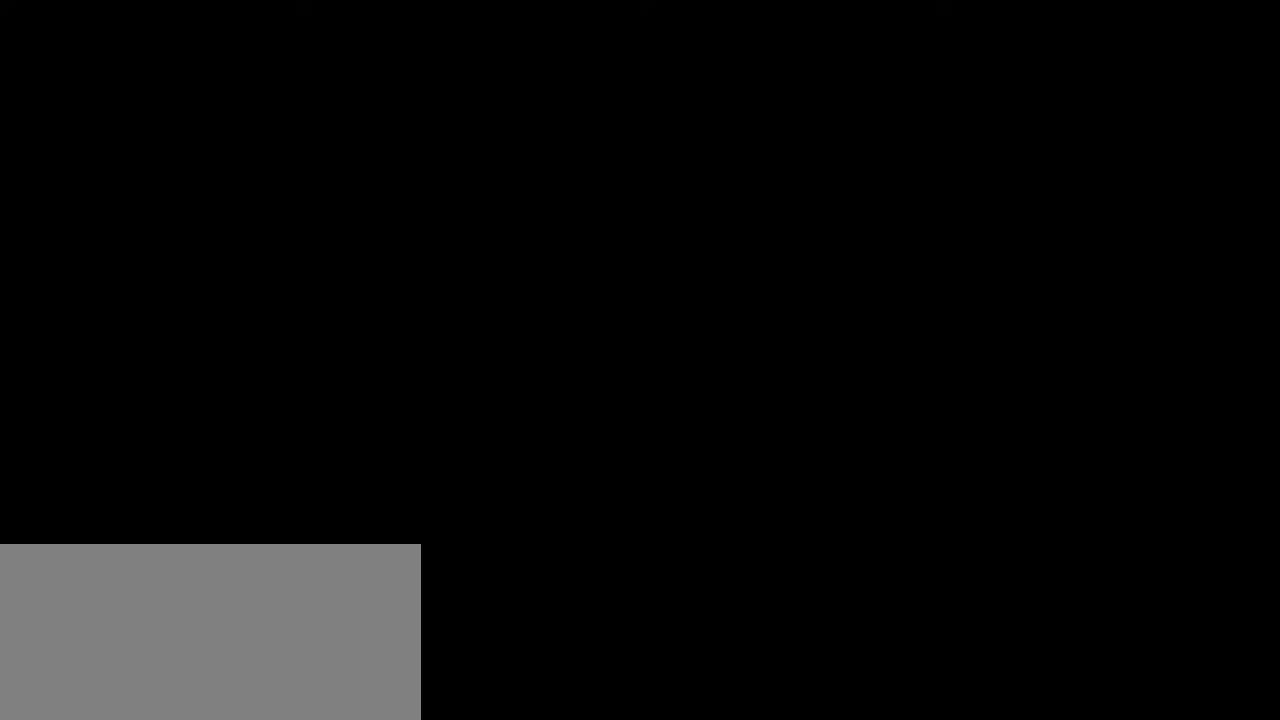
{"keys": ["space"], "mouse": [], "events": []}
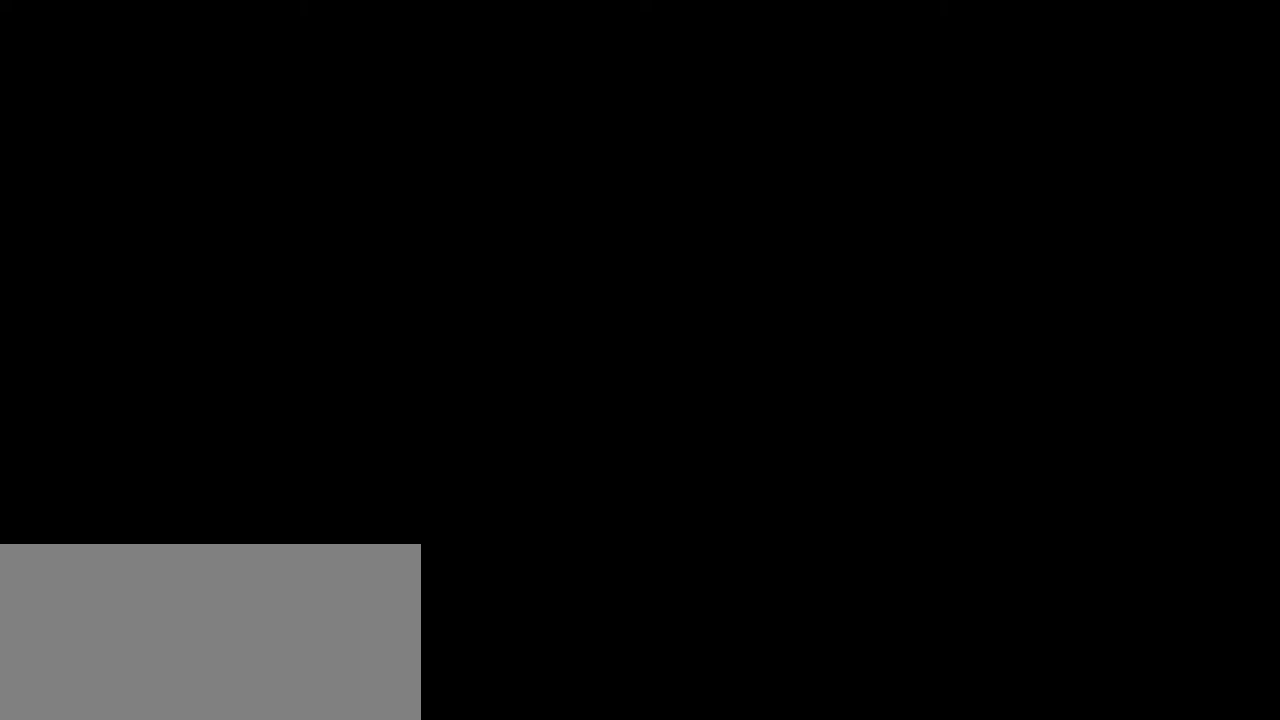
{"keys": ["space"], "mouse": [], "events": []}
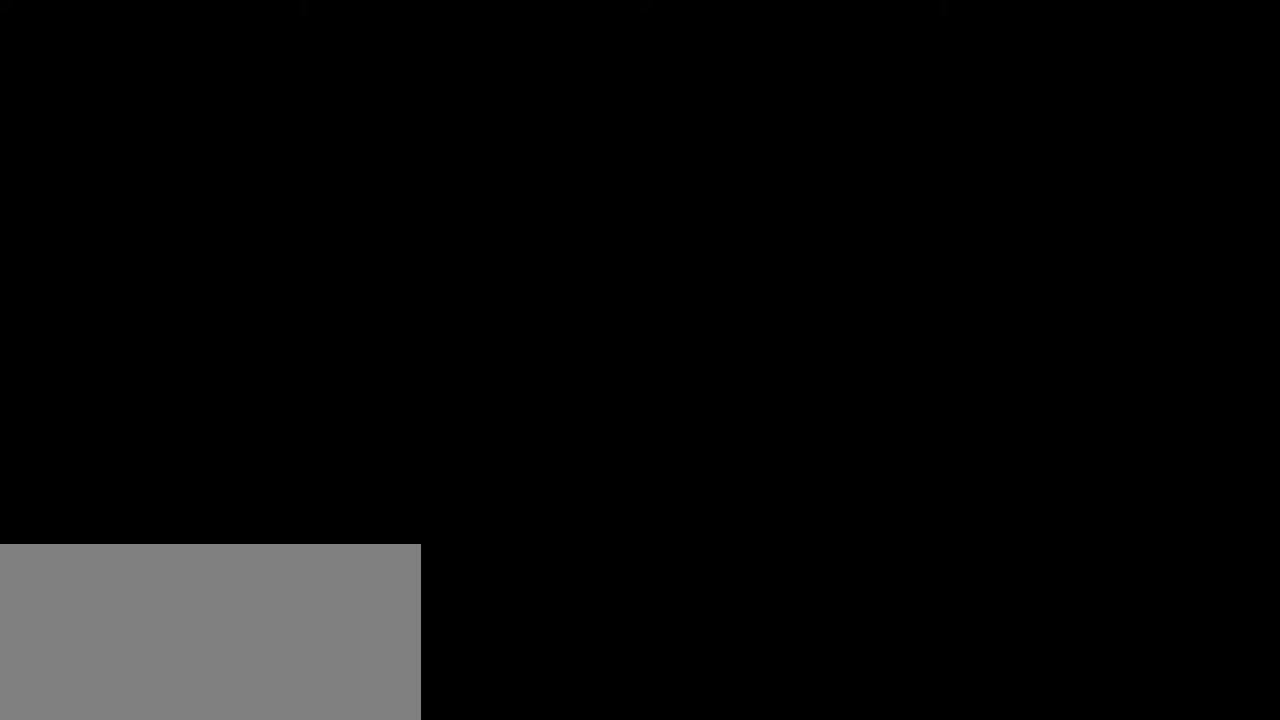
{"keys": ["space"], "mouse": [], "events": []}
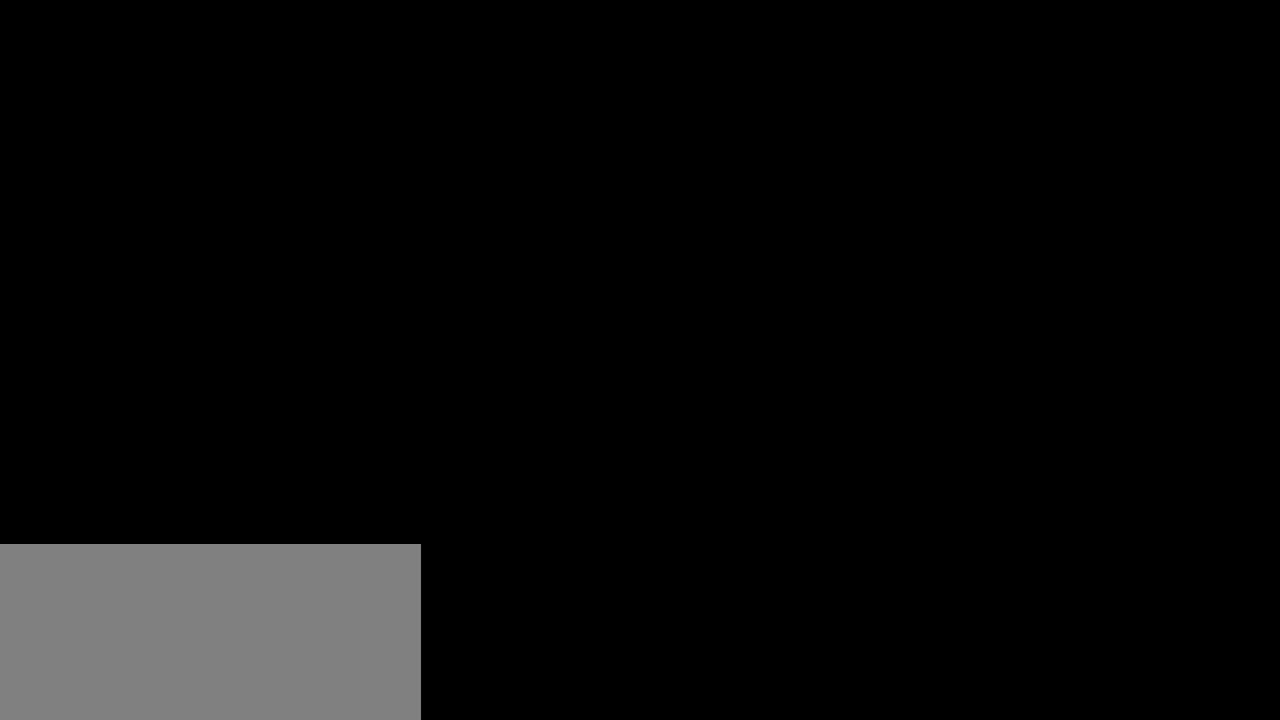
{"keys": ["space"], "mouse": [], "events": []}
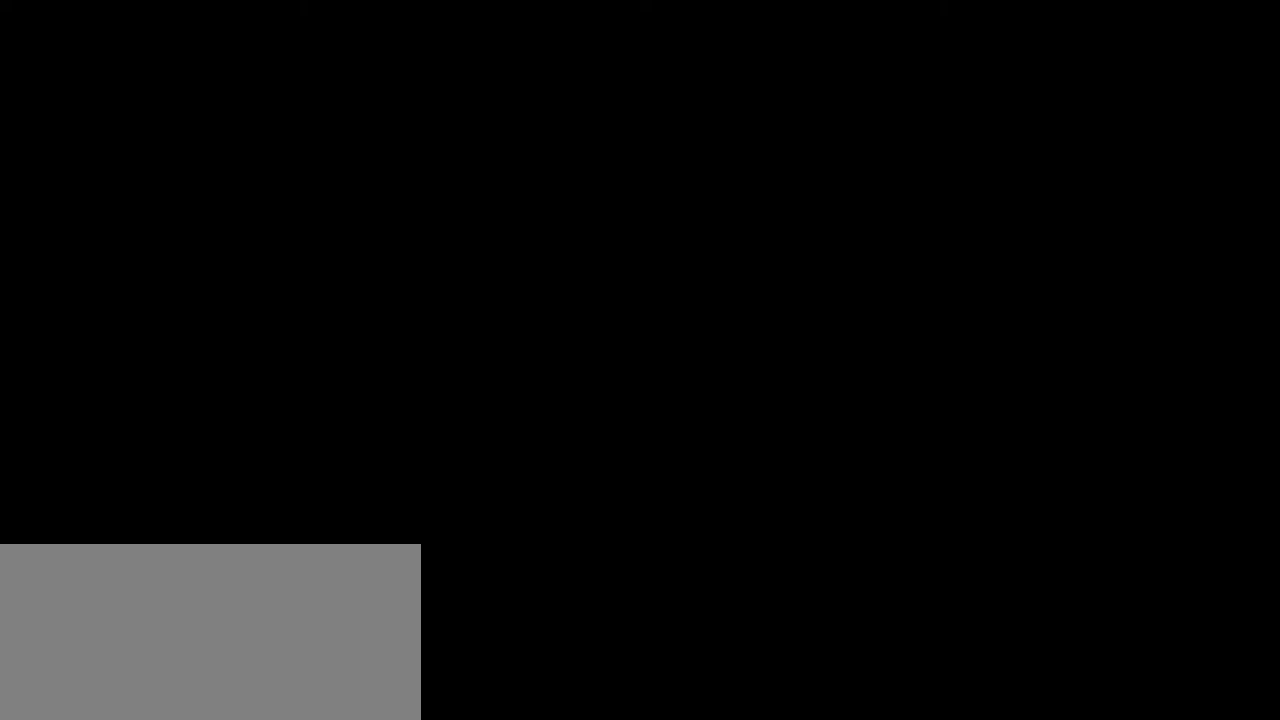
{"keys": ["space"], "mouse": [], "events": []}
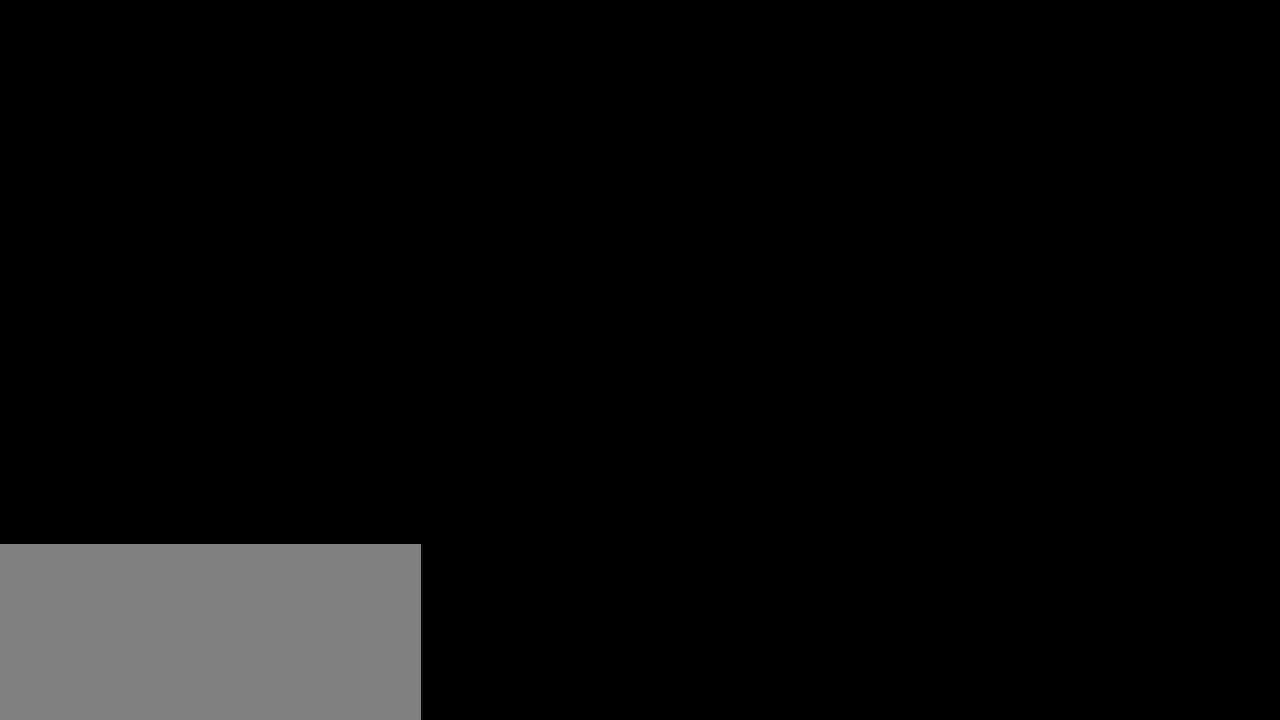
{"keys": ["space"], "mouse": [], "events": []}
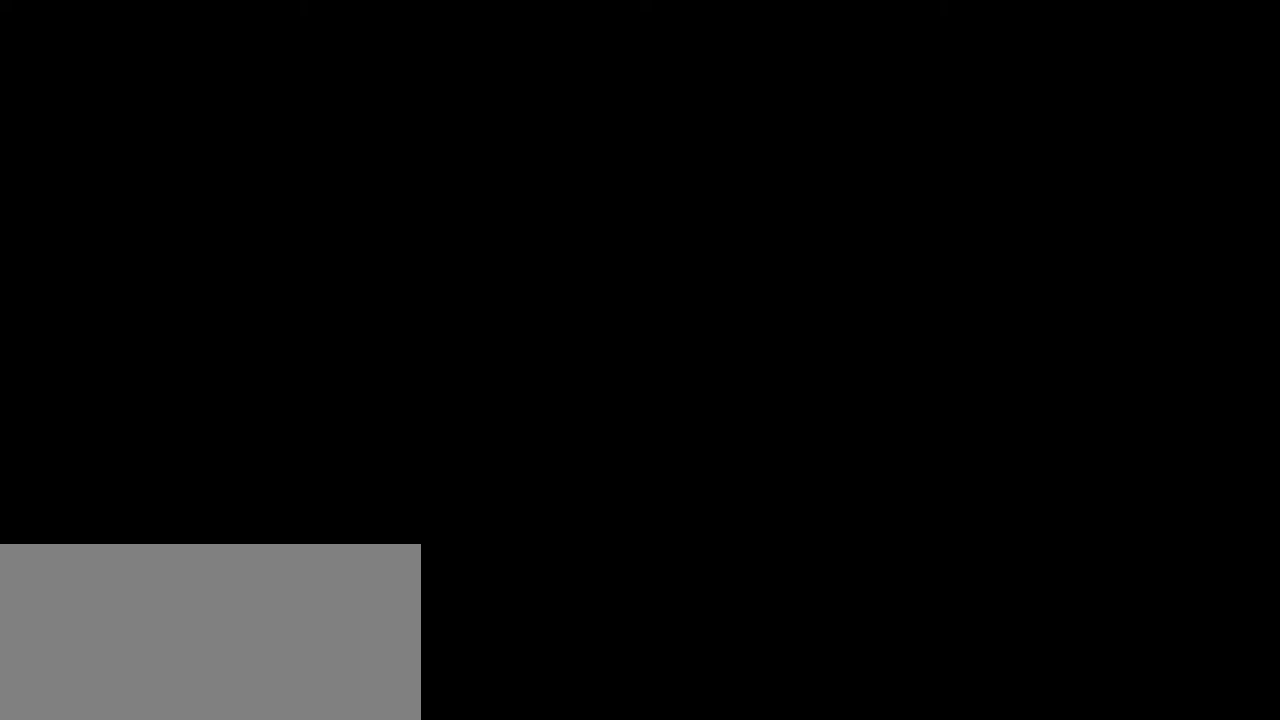
{"keys": ["space"], "mouse": [], "events": []}
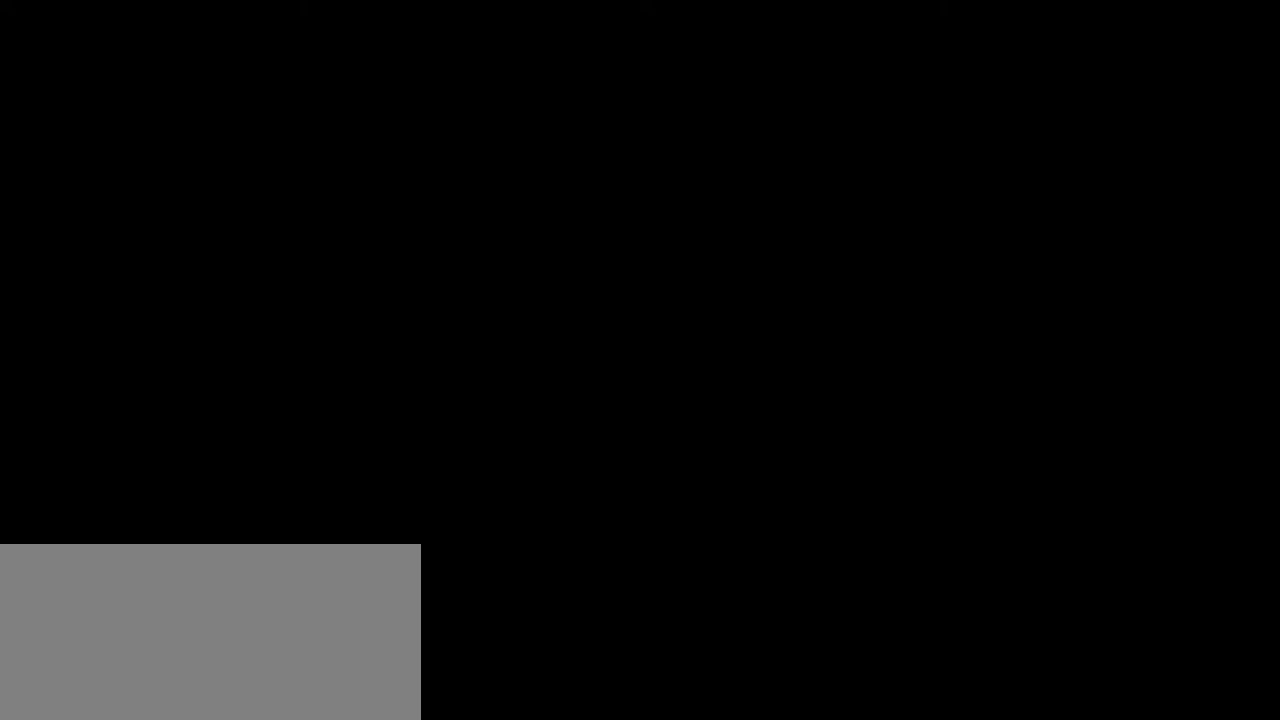
{"keys": ["space"], "mouse": [], "events": []}
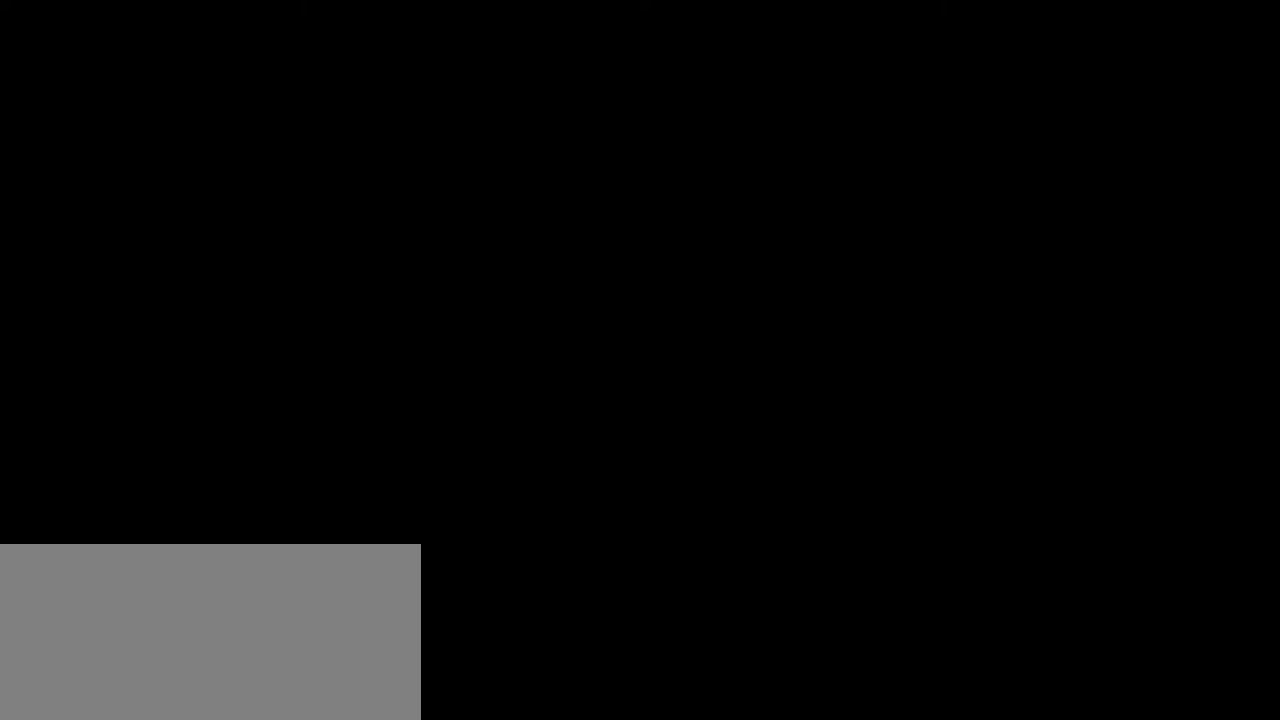
{"keys": ["space"], "mouse": [], "events": []}
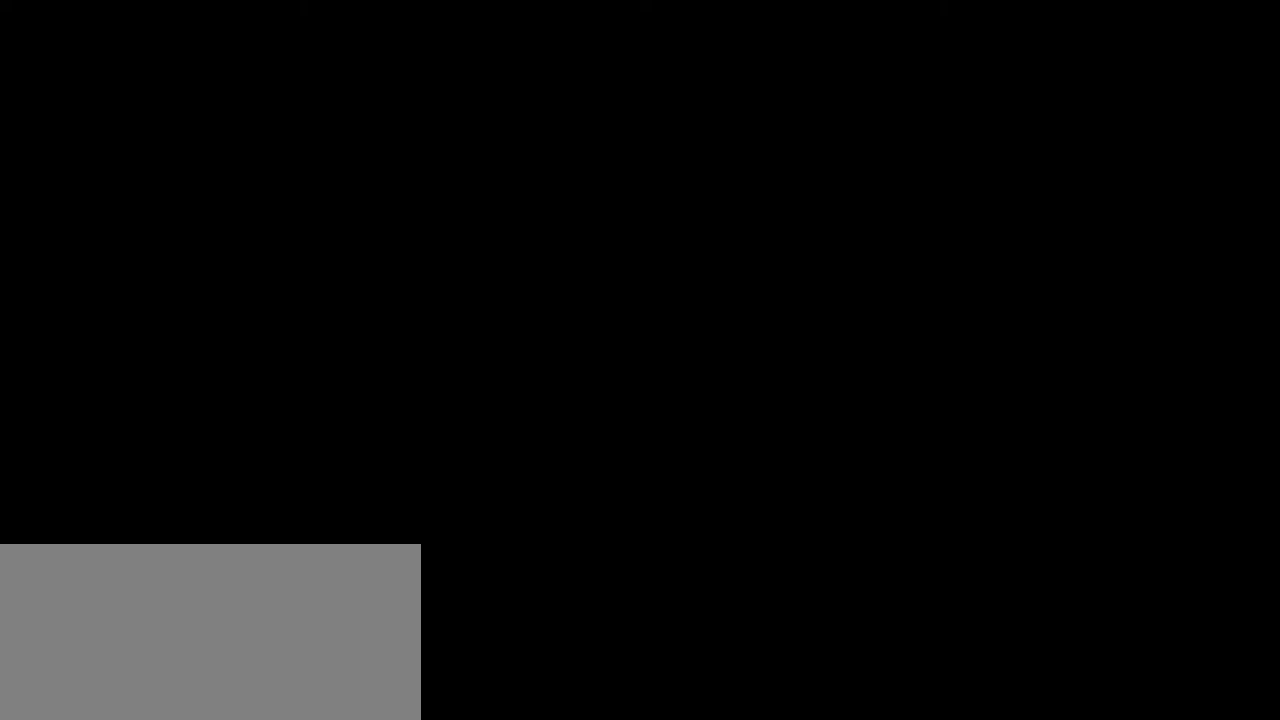
{"keys": ["space"], "mouse": [], "events": []}
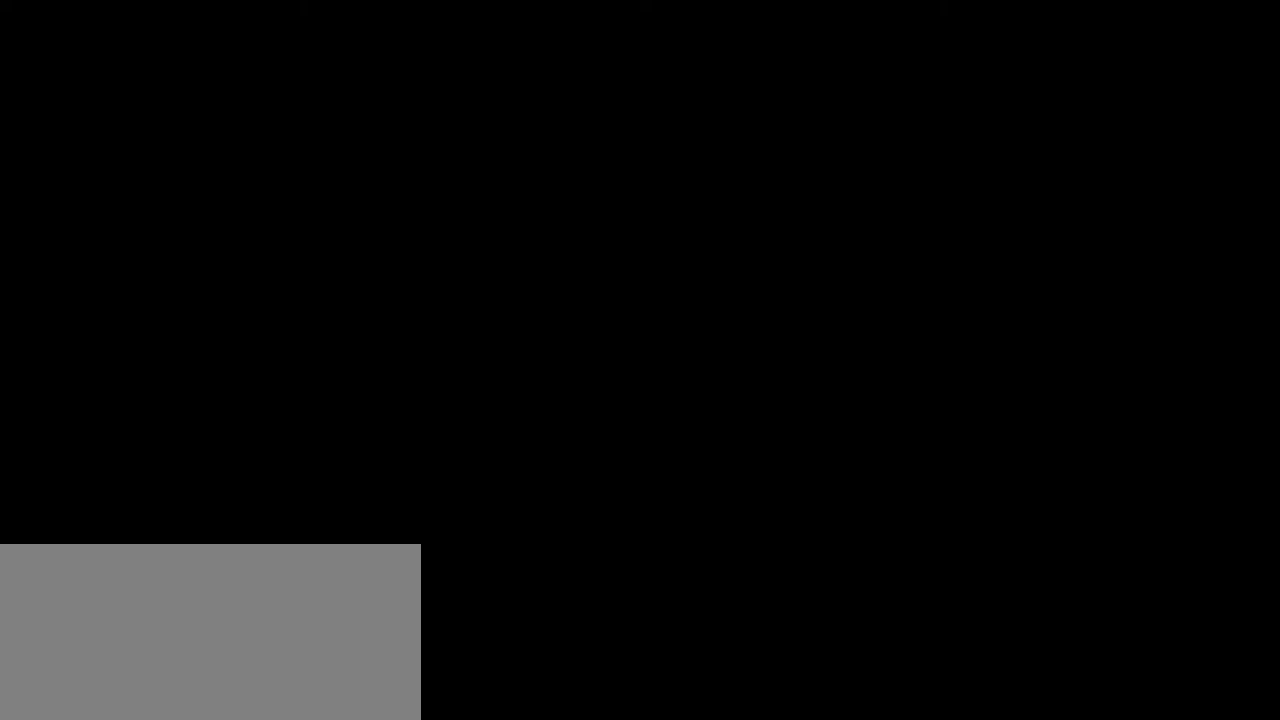
{"keys": ["space"], "mouse": [], "events": []}
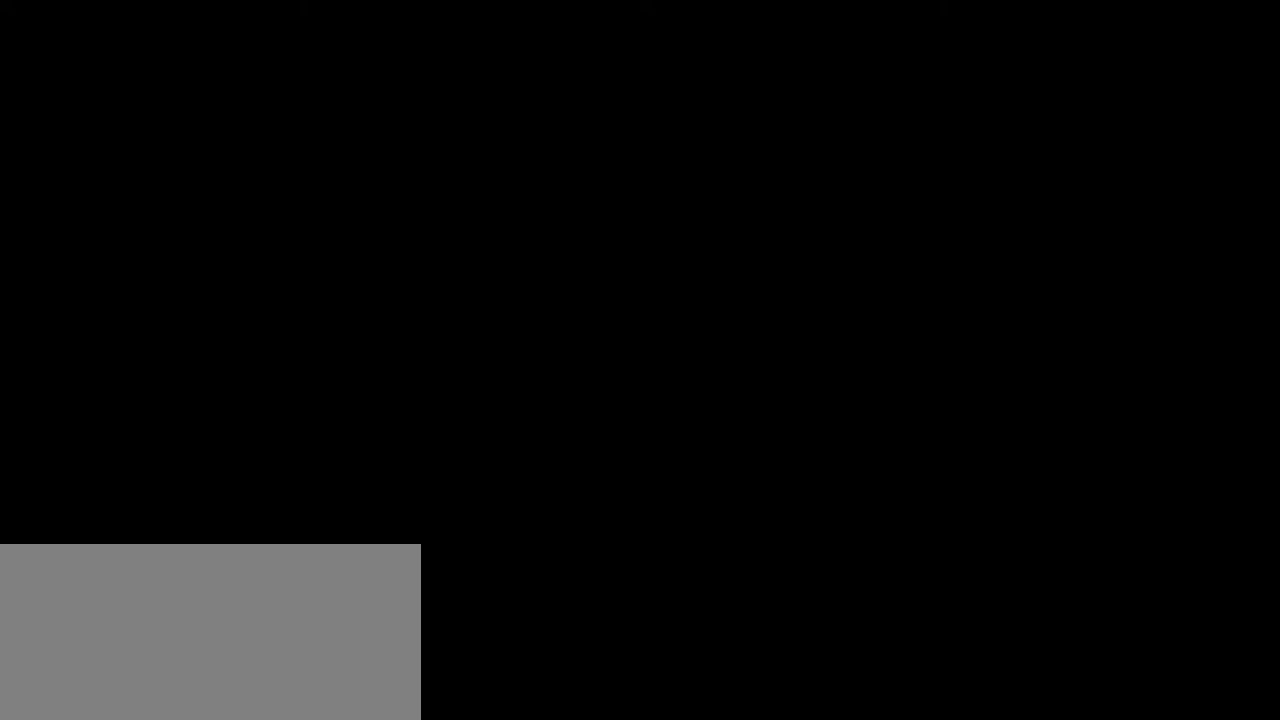
{"keys": ["space"], "mouse": [], "events": []}
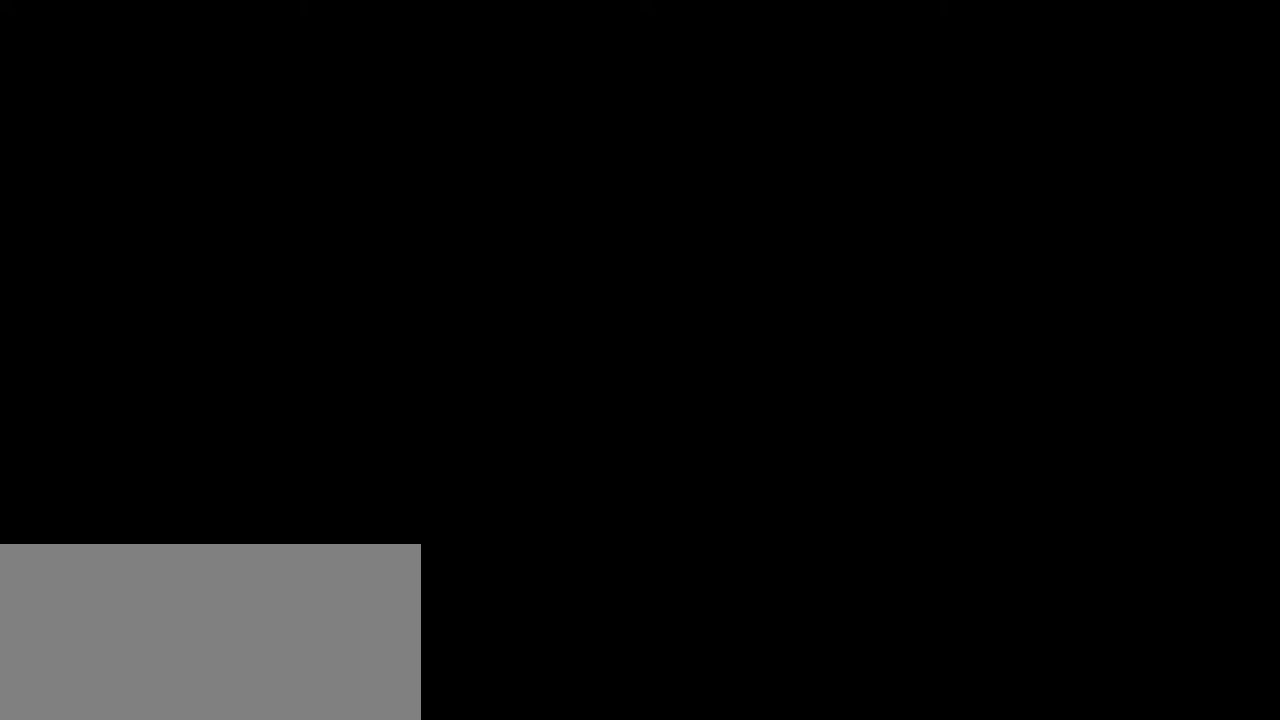
{"keys": ["space"], "mouse": [], "events": []}
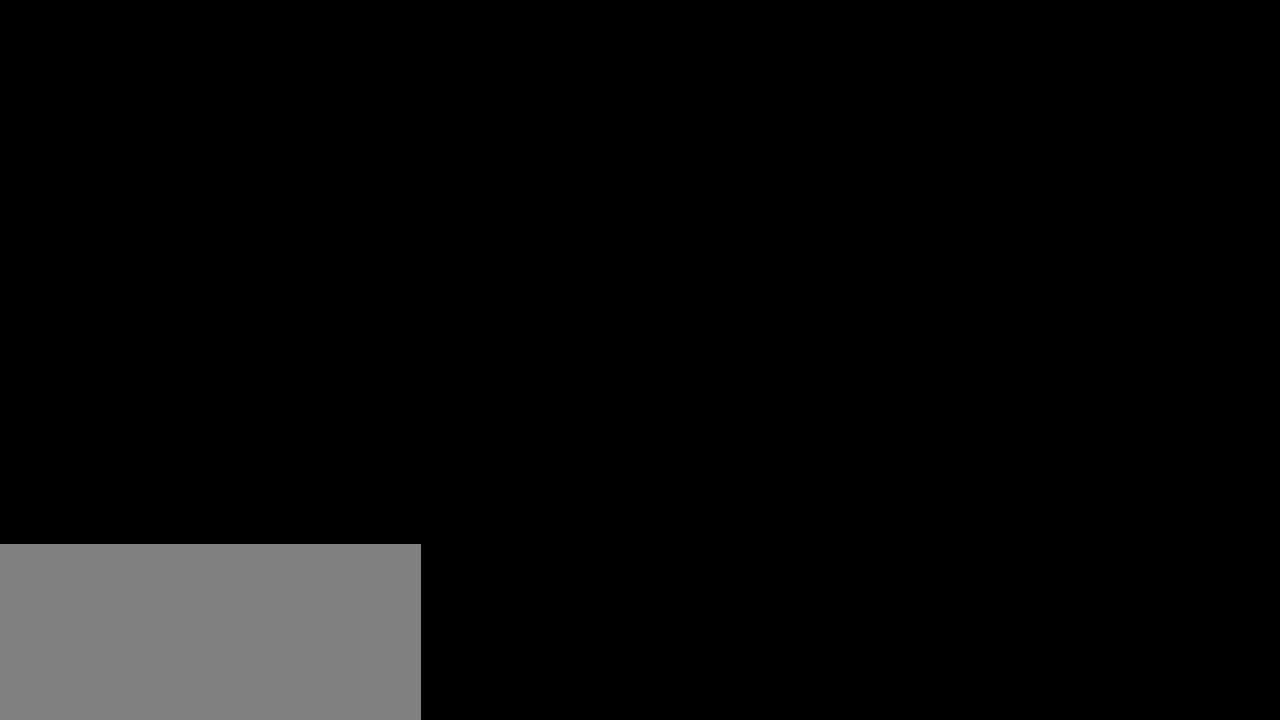
{"keys": ["space"], "mouse": [], "events": []}
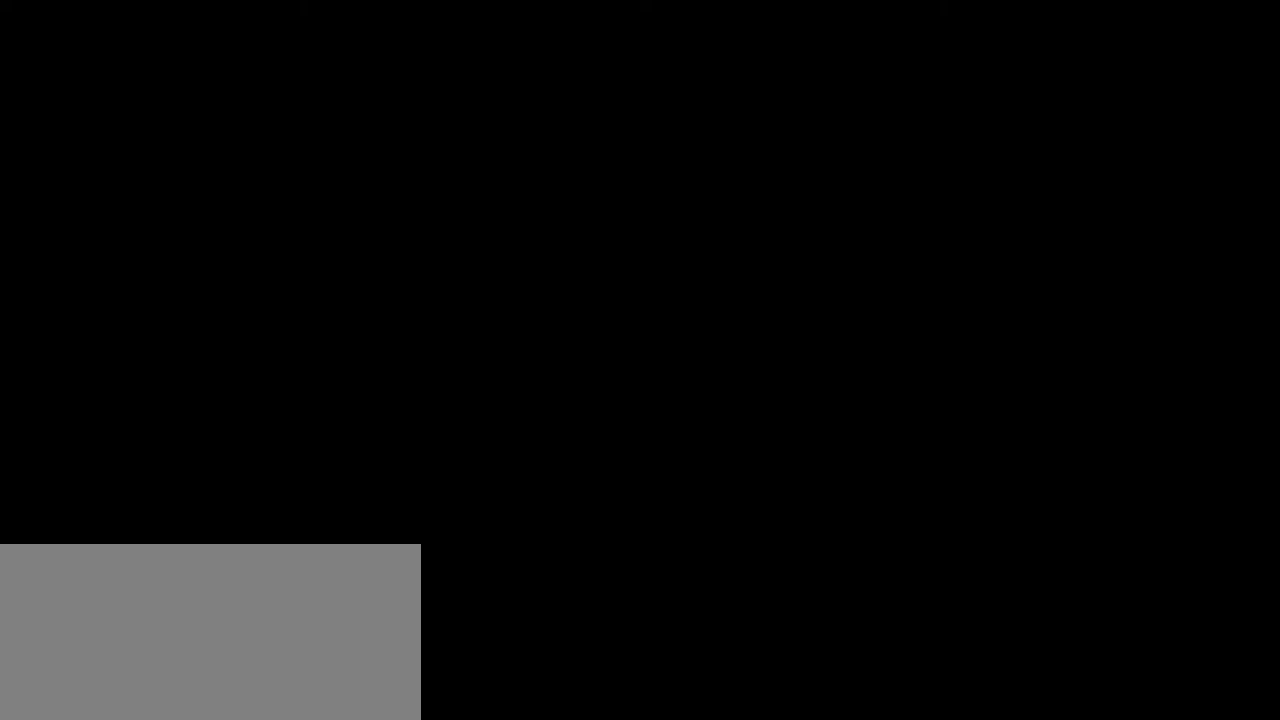
{"keys": ["space"], "mouse": [], "events": []}
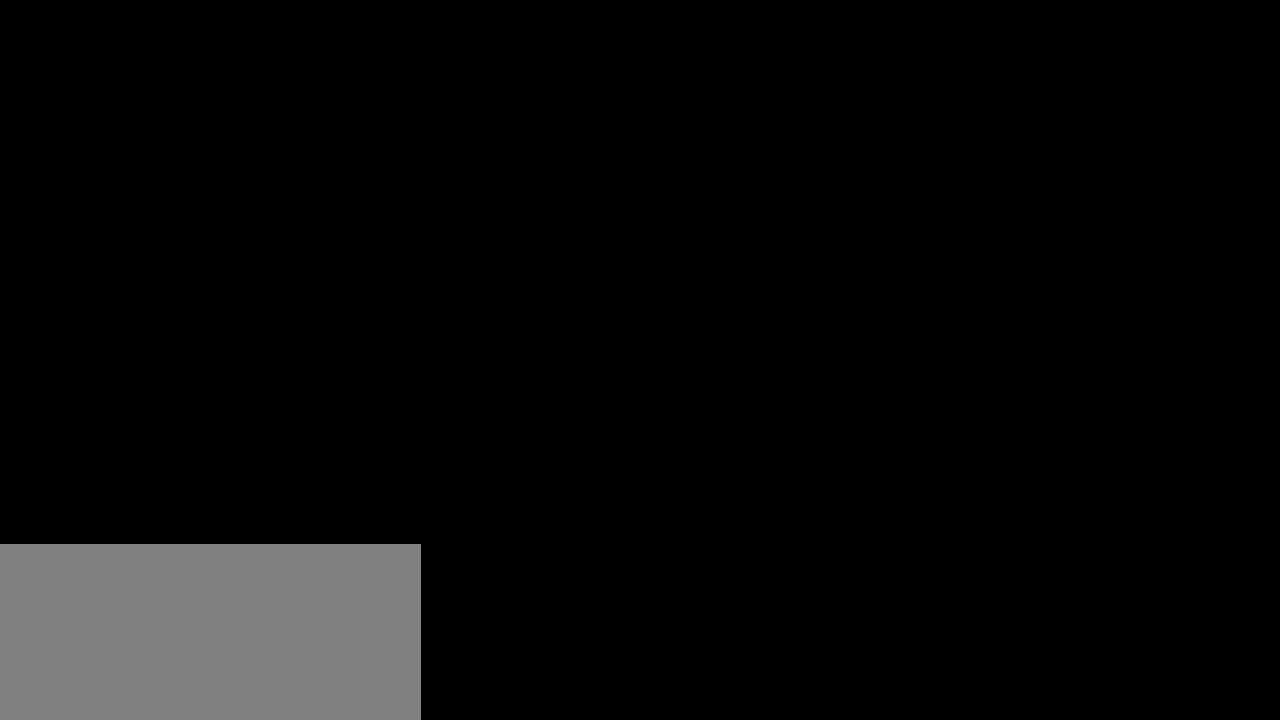
{"keys": ["space"], "mouse": [], "events": []}
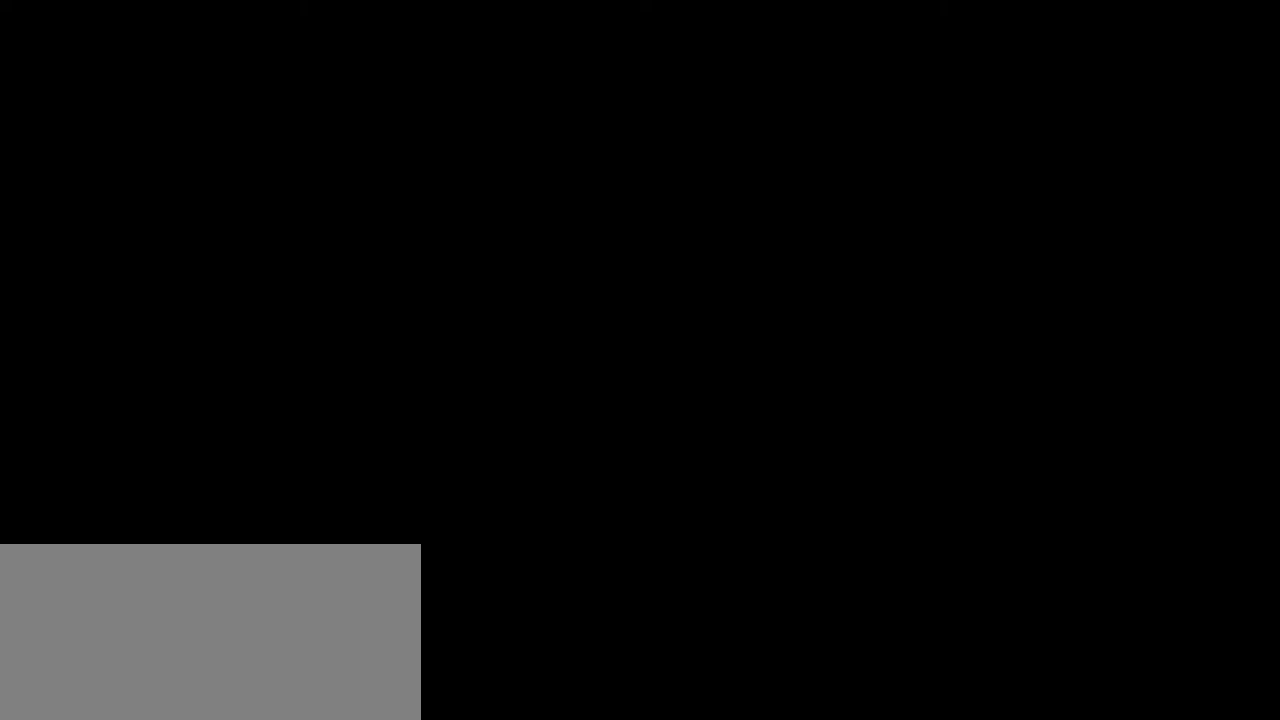
{"keys": ["space"], "mouse": [], "events": []}
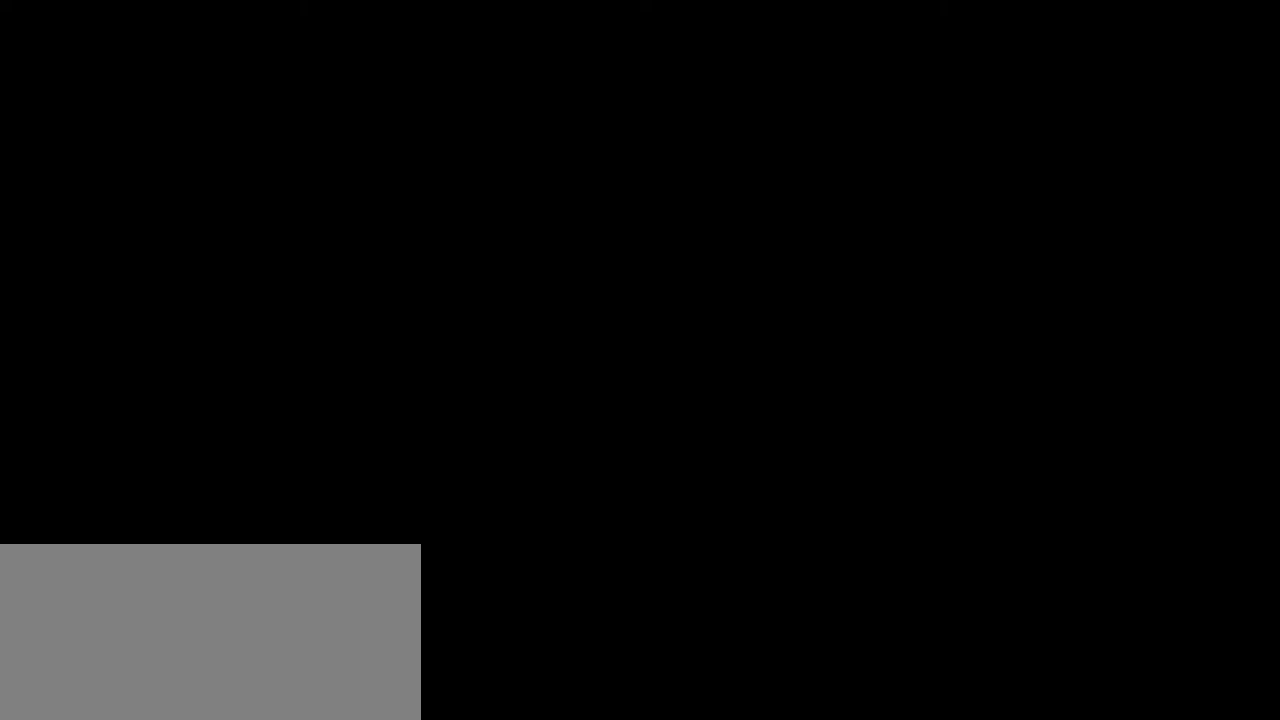
{"keys": ["space"], "mouse": [], "events": []}
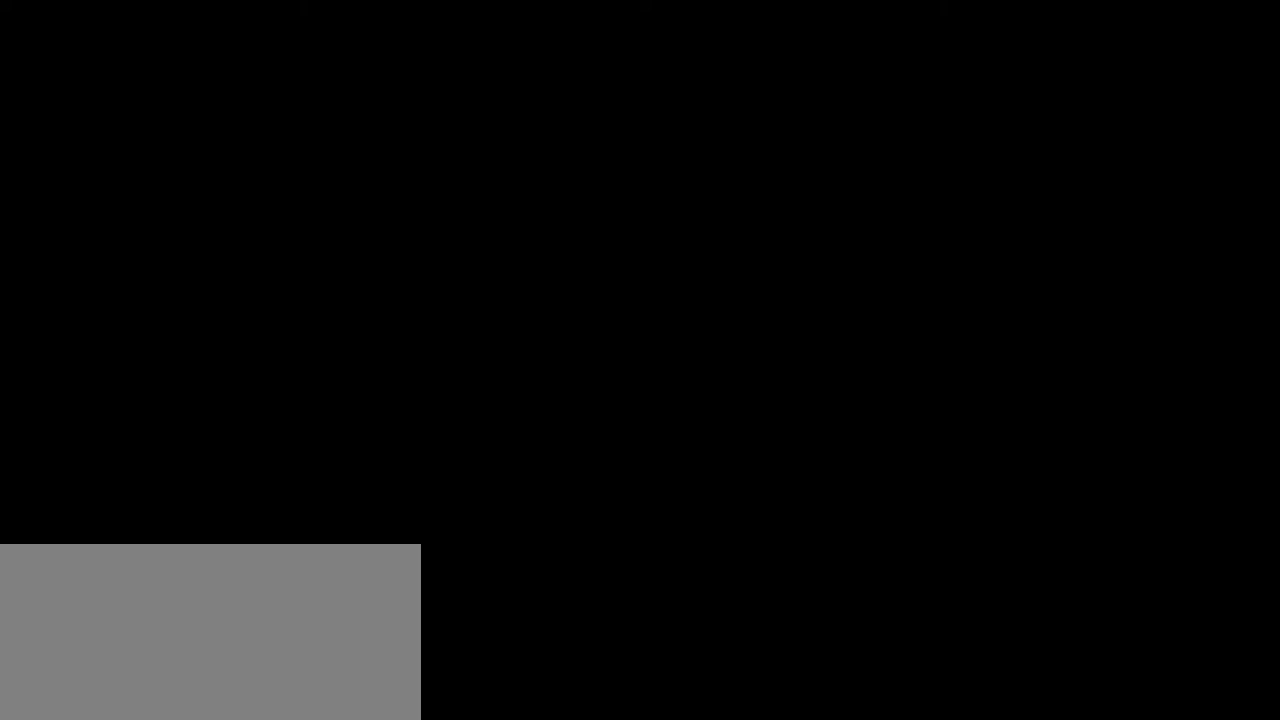
{"keys": ["space"], "mouse": [], "events": []}
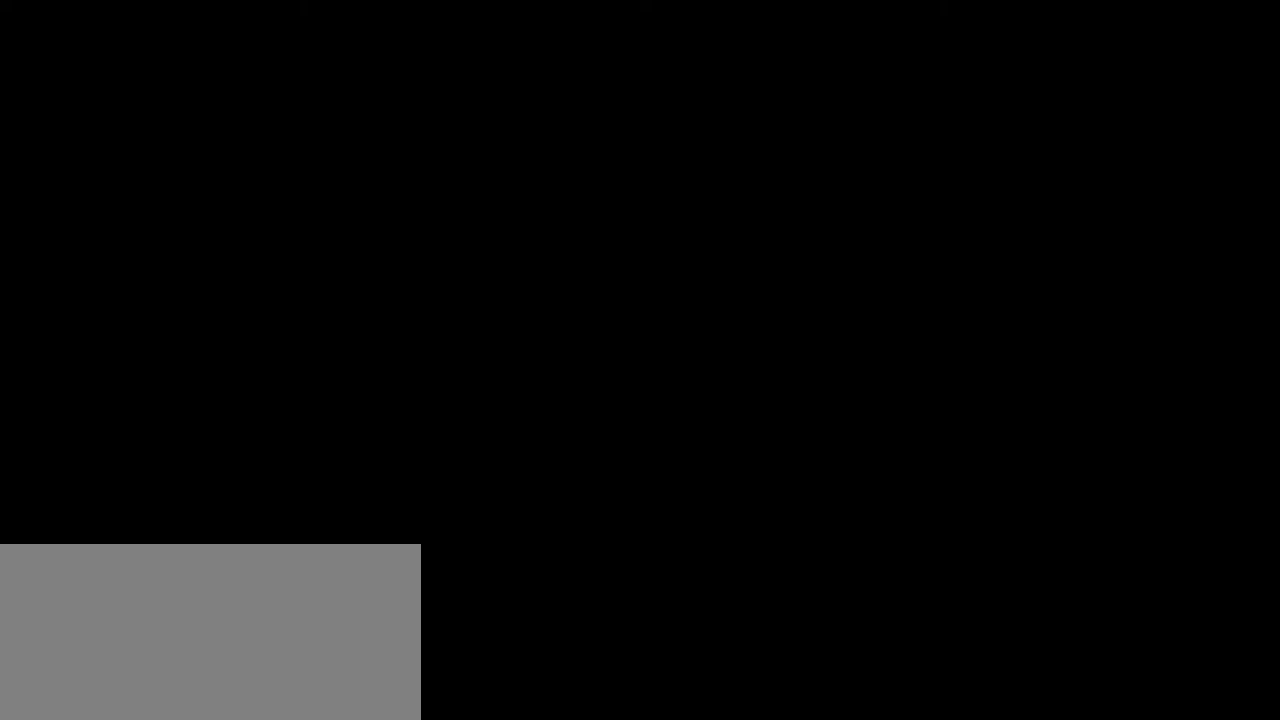
{"keys": ["space"], "mouse": [], "events": []}
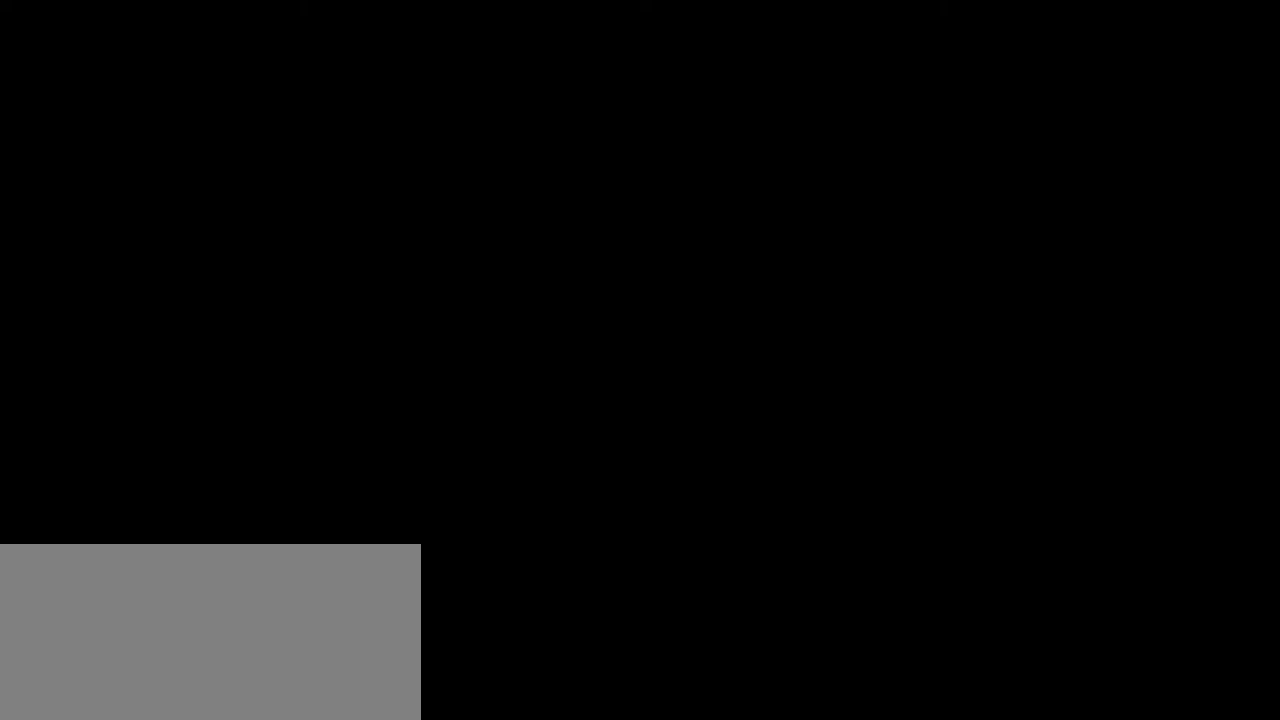
{"keys": ["space"], "mouse": [], "events": []}
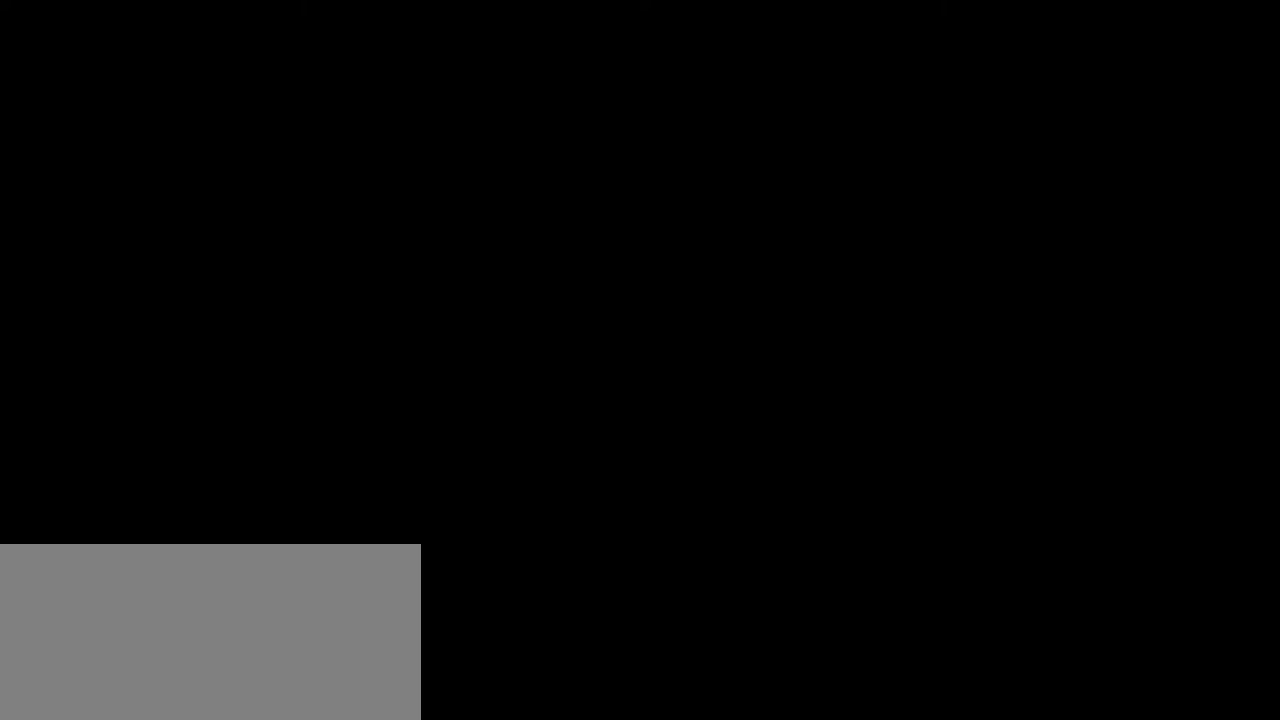
{"keys": ["space"], "mouse": [], "events": []}
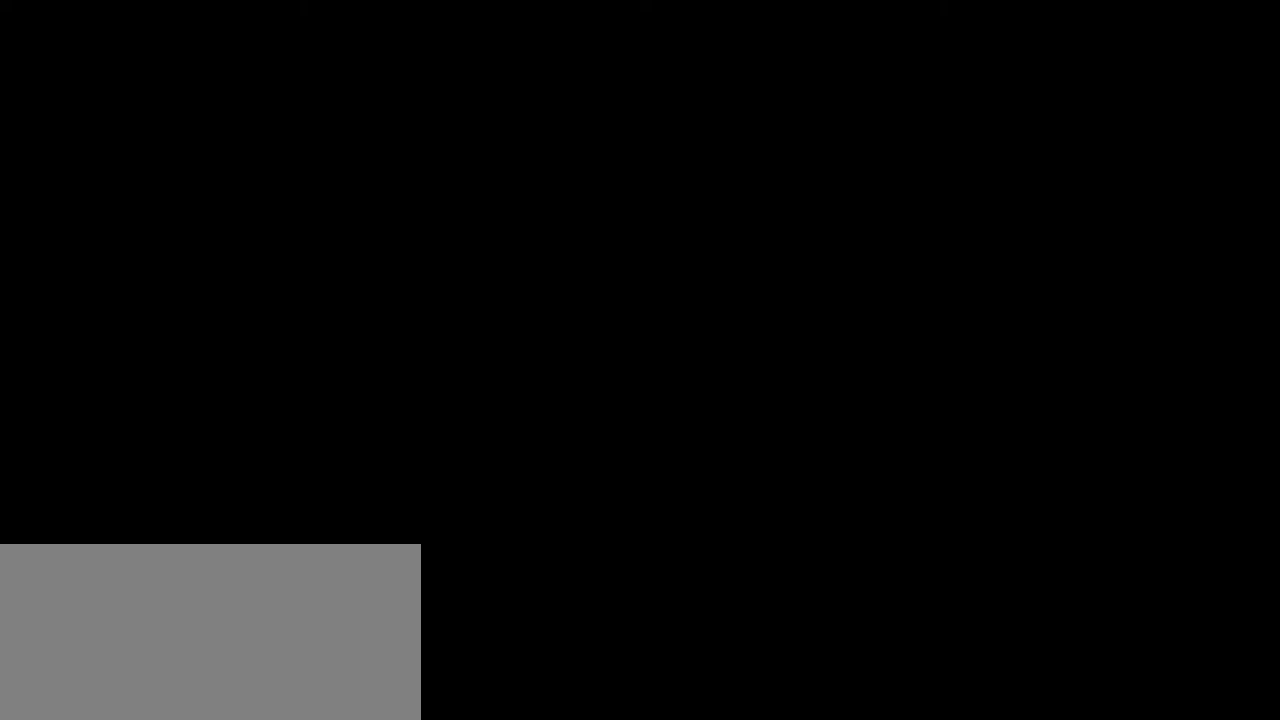
{"keys": ["space"], "mouse": [], "events": []}
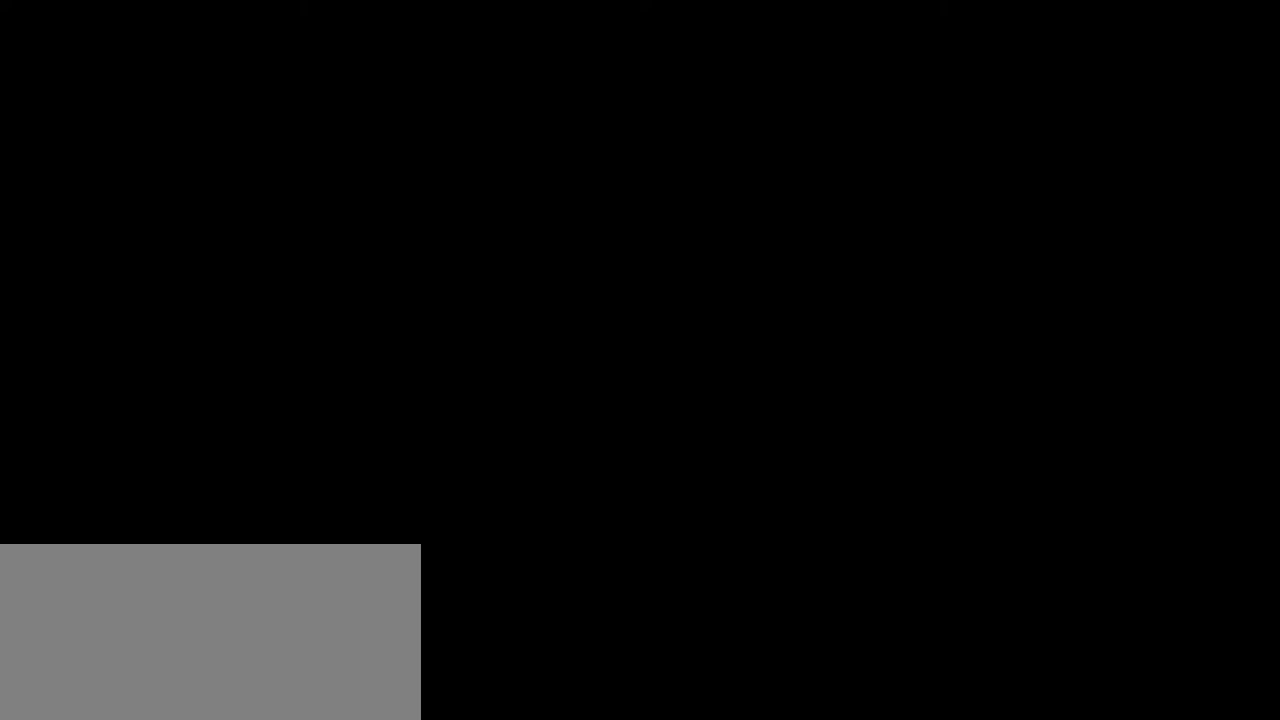
{"keys": ["space"], "mouse": [], "events": []}